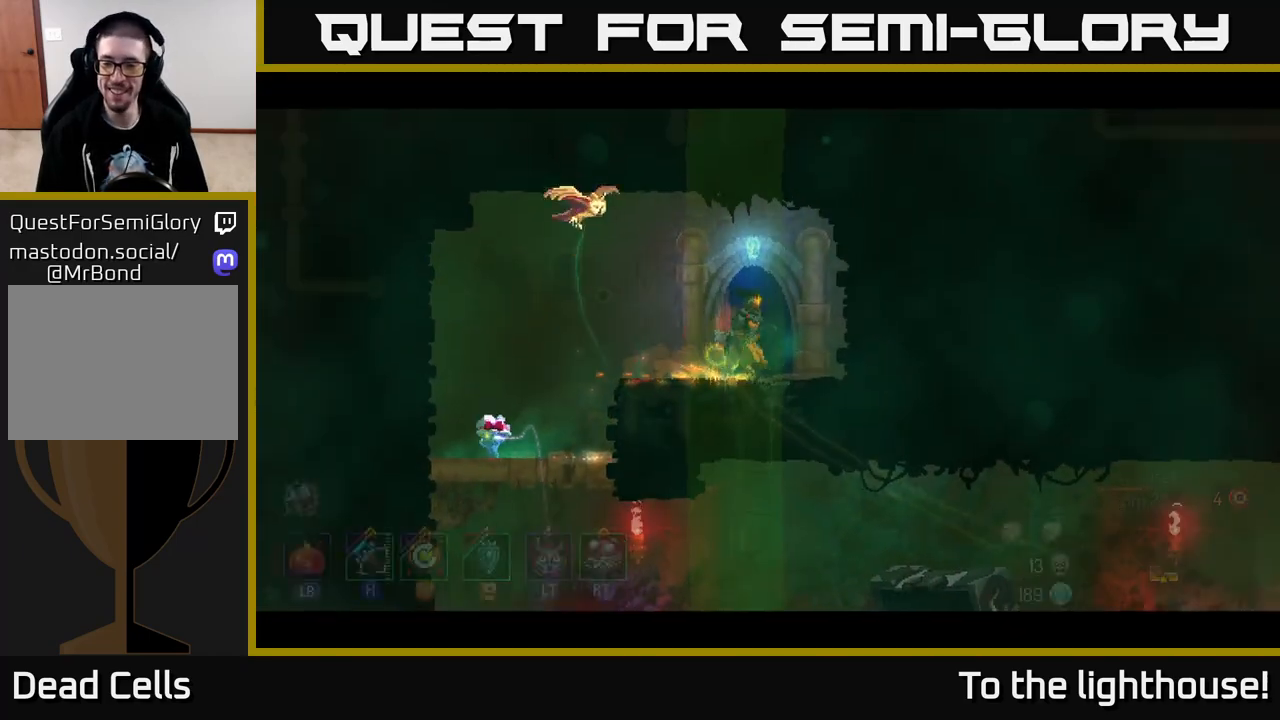
Gameplay with a controller (Xbox layout); each line is a JSON object with the inputs held at the frame after it. "events" lists button and stick changes between this image and that frame as [ms after this image, input, new state], when the widget could be followed in between.
{"buttons": [], "left_stick": "center", "right_stick": "center", "events": []}
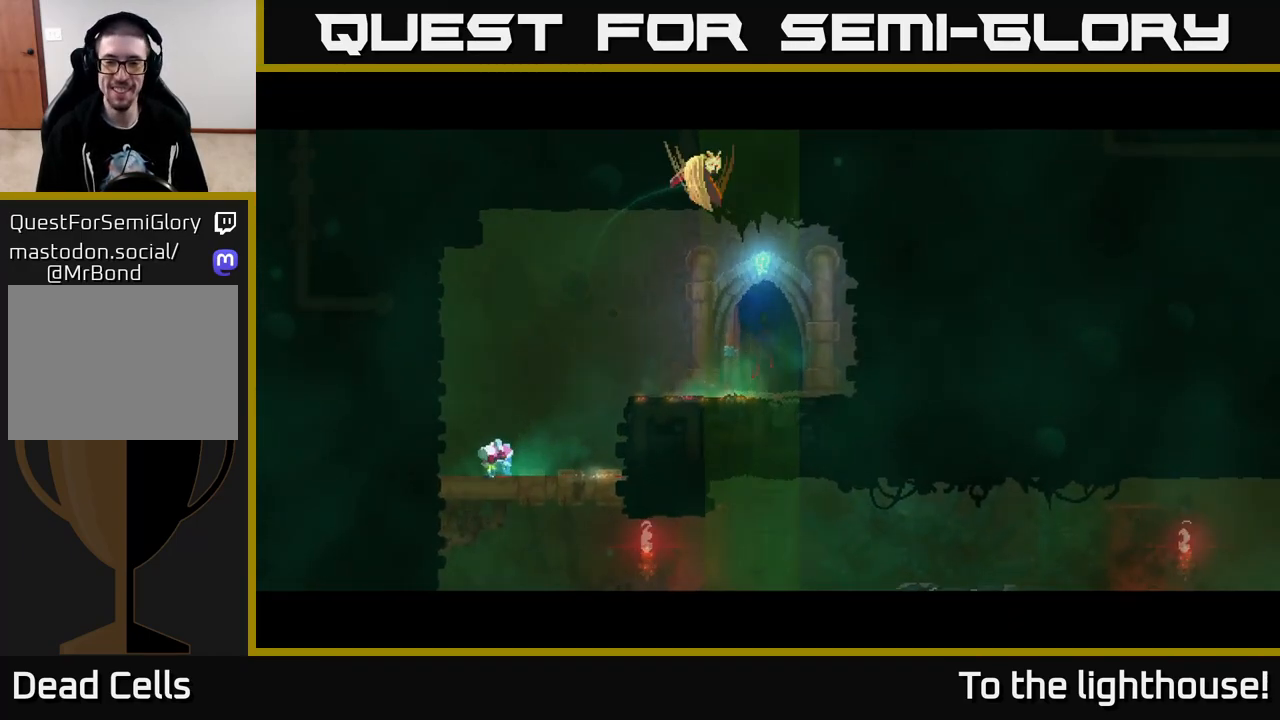
{"buttons": [], "left_stick": "center", "right_stick": "center", "events": []}
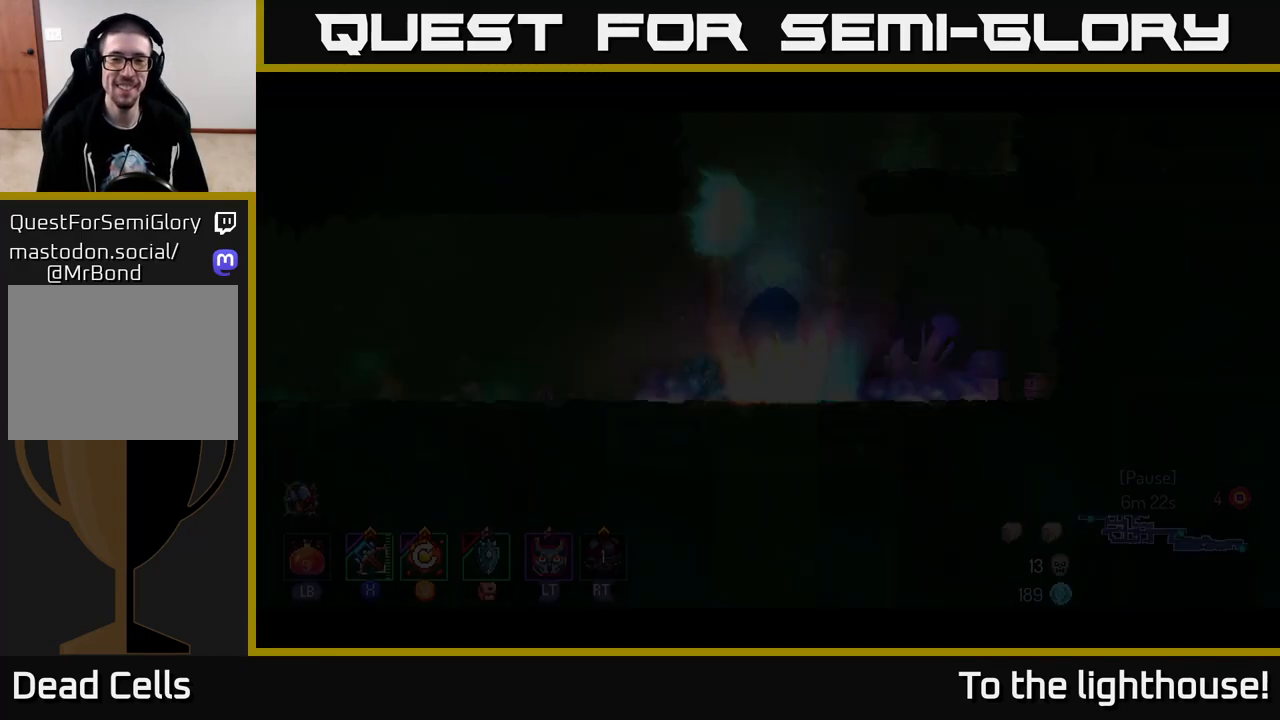
{"buttons": [], "left_stick": "right", "right_stick": "center", "events": [[217, "left_stick", "right"]]}
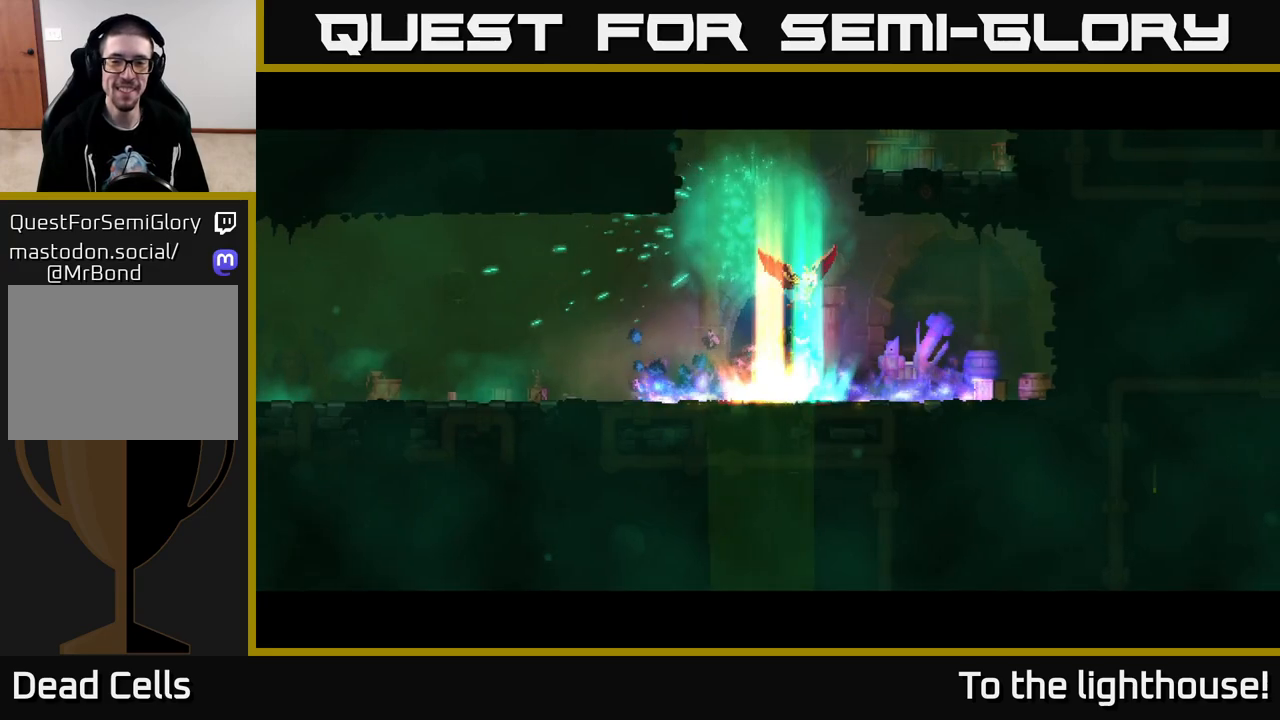
{"buttons": [], "left_stick": "center", "right_stick": "center", "events": [[17, "left_stick", "center"], [150, "SELECT", "down"], [317, "SELECT", "up"]]}
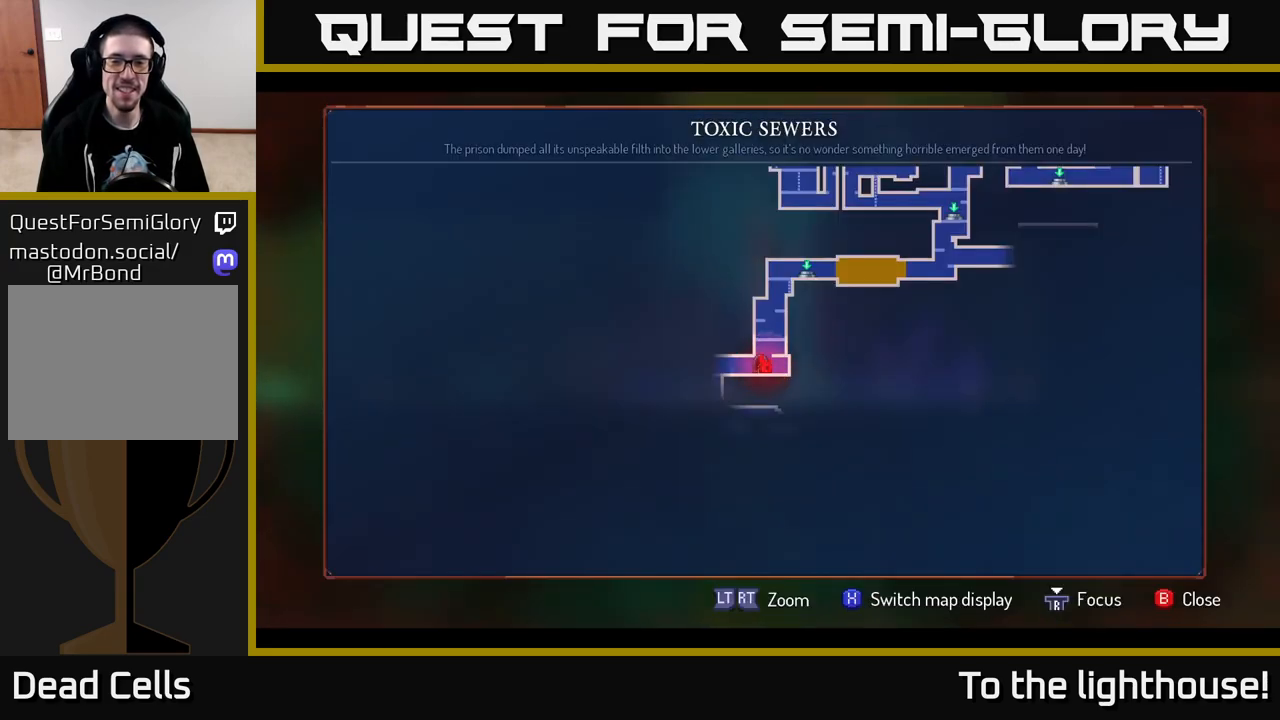
{"buttons": [], "left_stick": "left", "right_stick": "center", "events": [[267, "SELECT", "down"], [350, "SELECT", "up"], [383, "left_stick", "left"]]}
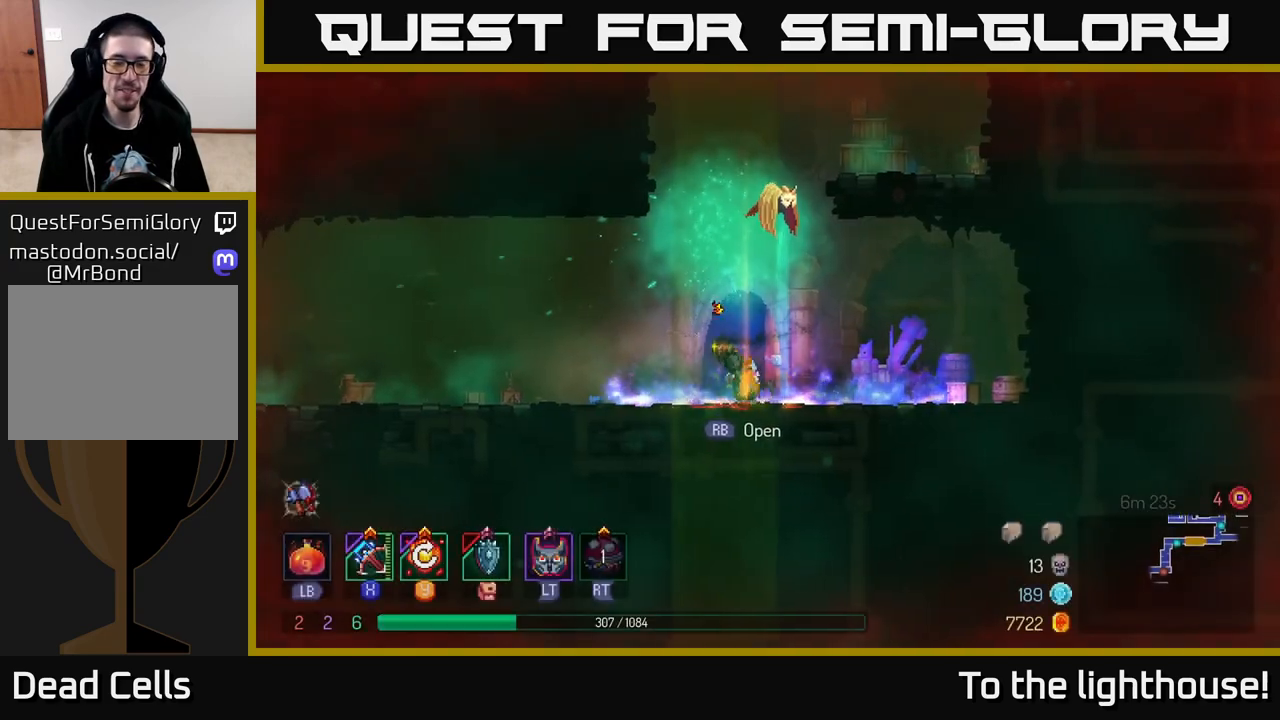
{"buttons": ["B"], "left_stick": "left", "right_stick": "center", "events": [[483, "B", "down"]]}
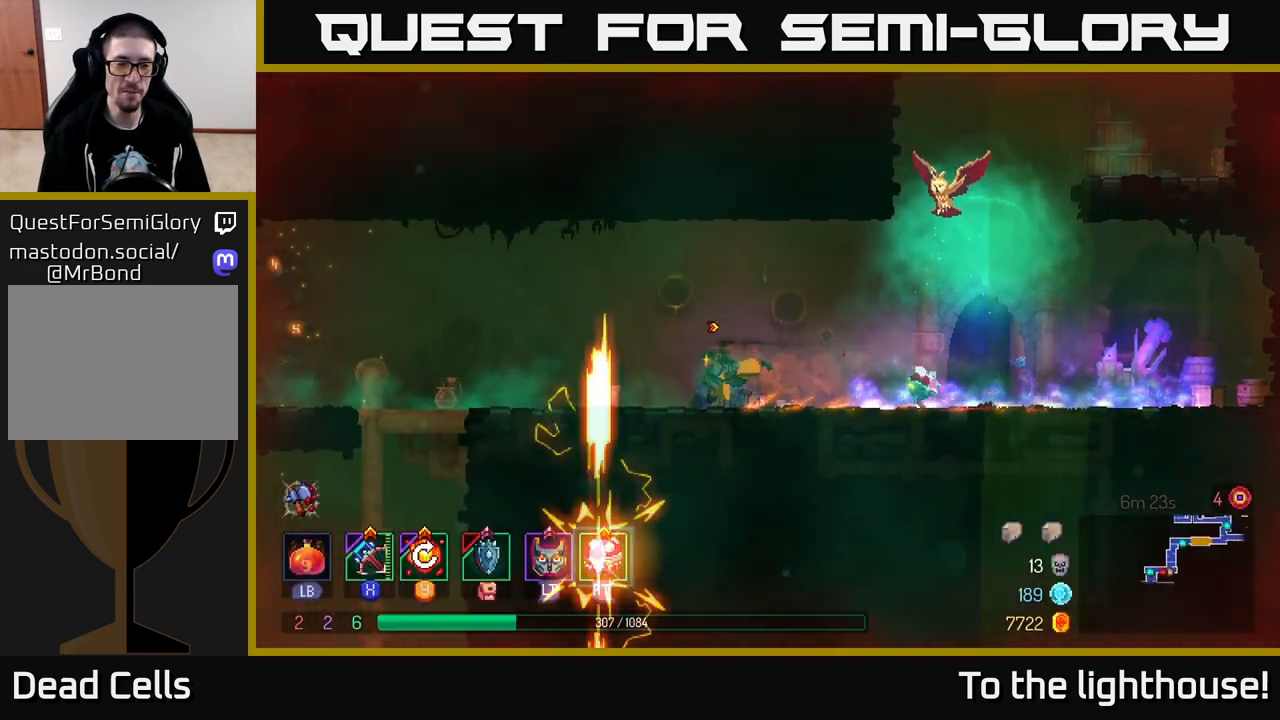
{"buttons": [], "left_stick": "left", "right_stick": "center", "events": [[150, "B", "up"]]}
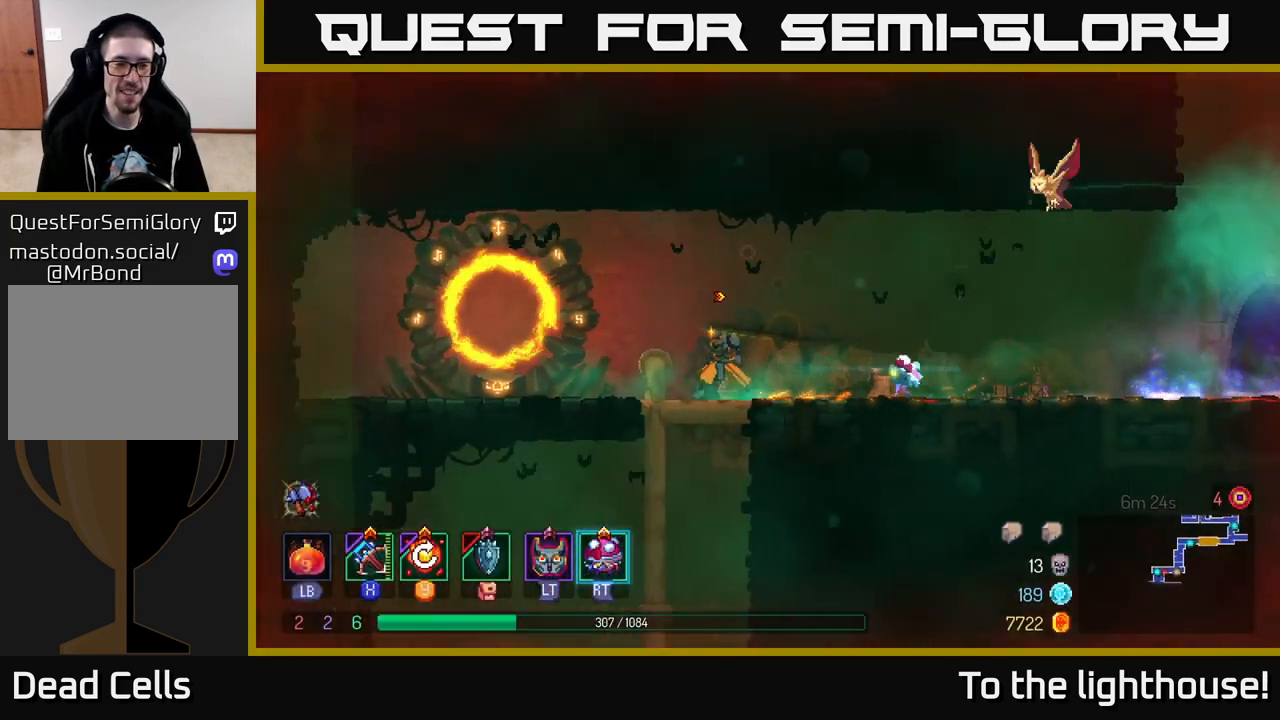
{"buttons": [], "left_stick": "right", "right_stick": "center", "events": [[450, "left_stick", "right"]]}
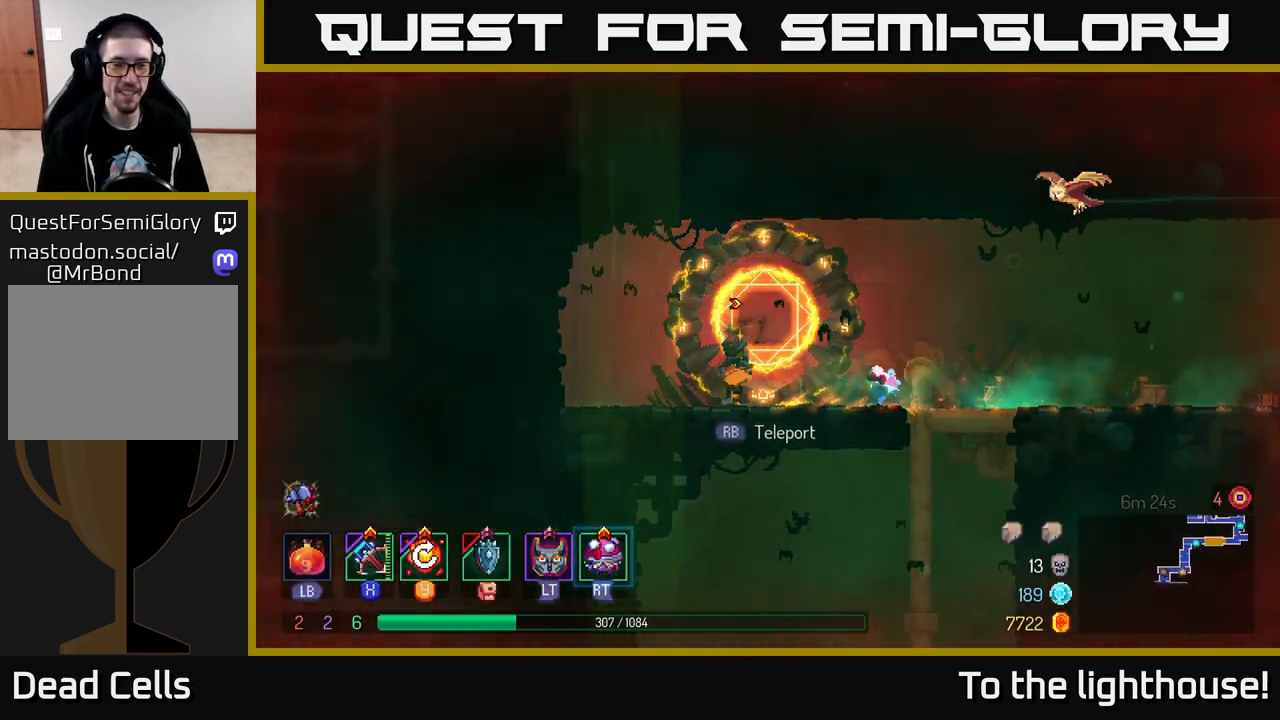
{"buttons": [], "left_stick": "down", "right_stick": "center", "events": [[483, "left_stick", "down"]]}
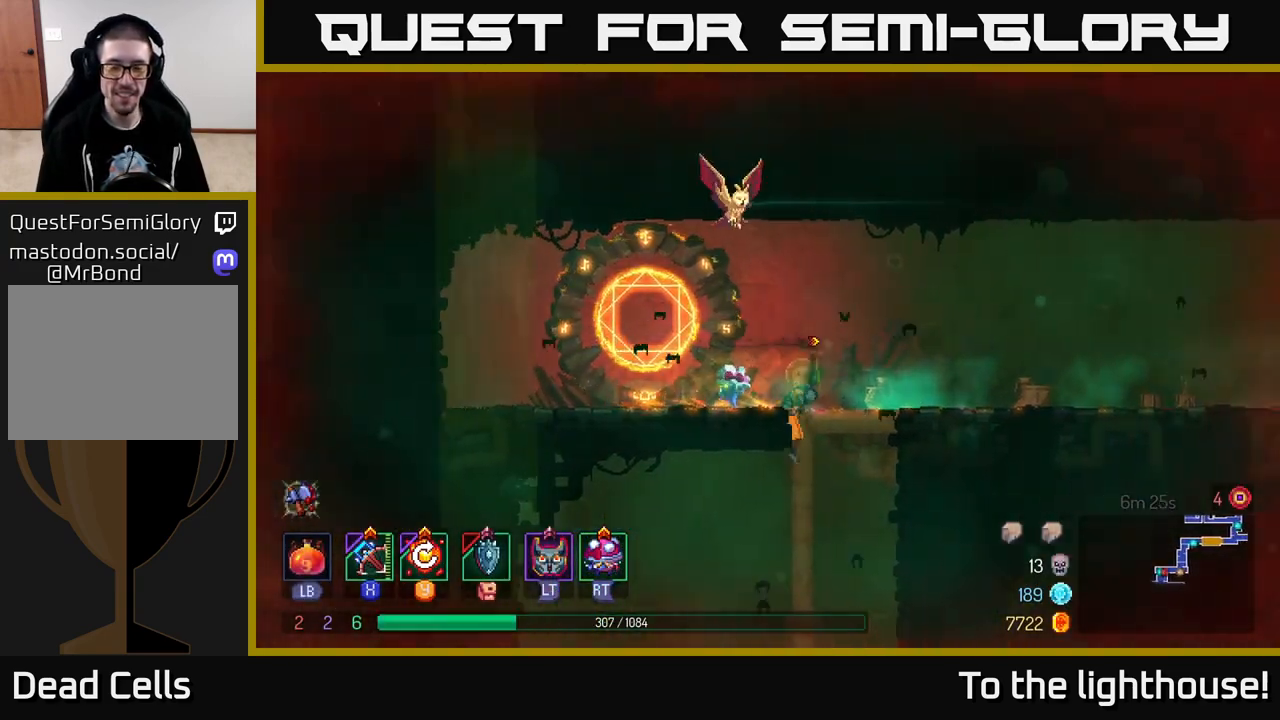
{"buttons": [], "left_stick": "center", "right_stick": "center", "events": [[33, "A", "down"], [100, "A", "up"], [167, "A", "down"], [283, "A", "up"], [467, "left_stick", "center"]]}
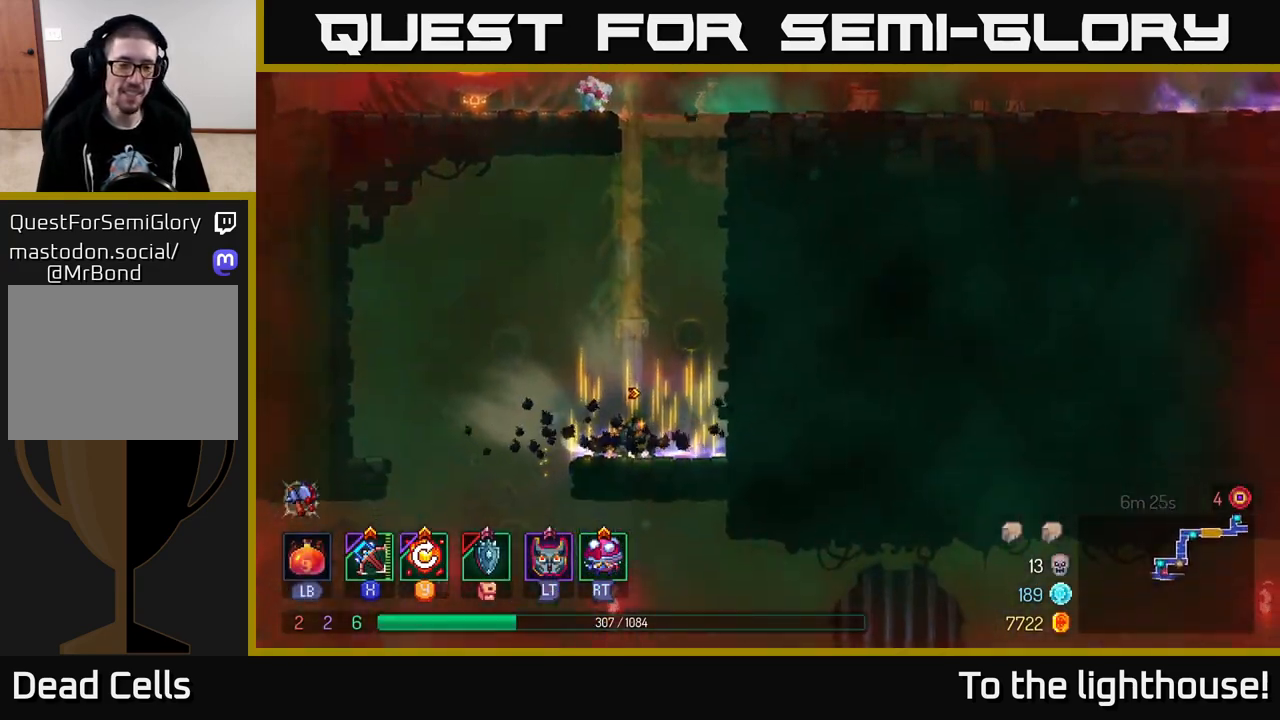
{"buttons": [], "left_stick": "down", "right_stick": "center", "events": [[133, "left_stick", "left"], [500, "left_stick", "down"]]}
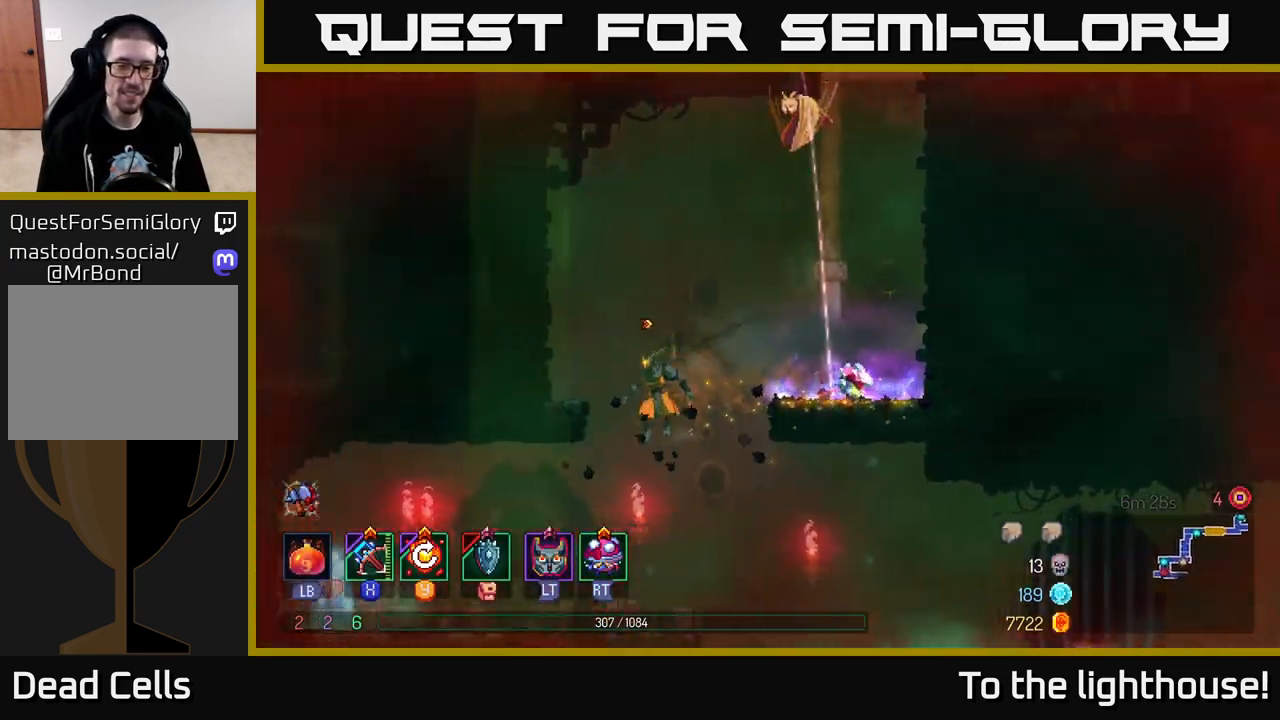
{"buttons": [], "left_stick": "left", "right_stick": "center", "events": [[33, "A", "down"], [117, "A", "up"], [233, "left_stick", "center"], [333, "left_stick", "left"]]}
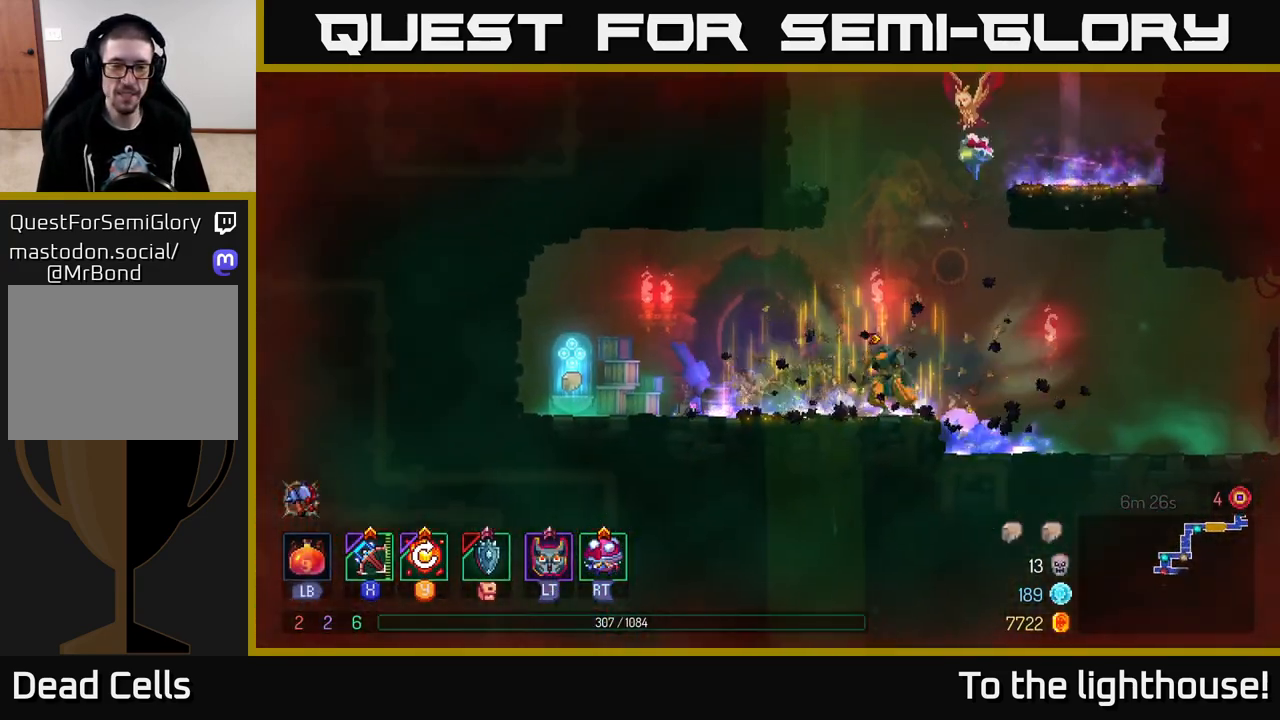
{"buttons": [], "left_stick": "left", "right_stick": "center", "events": []}
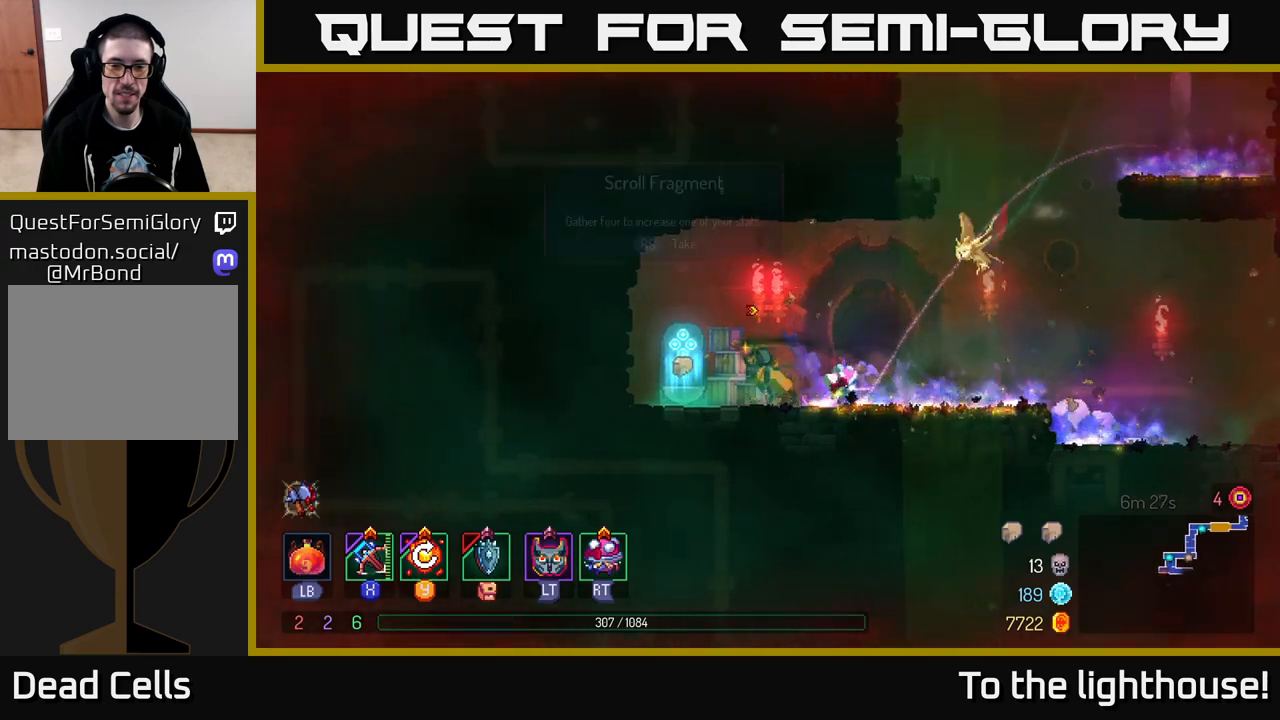
{"buttons": [], "left_stick": "right", "right_stick": "center", "events": [[133, "R1", "down"], [200, "left_stick", "center"], [233, "R1", "up"], [333, "left_stick", "right"]]}
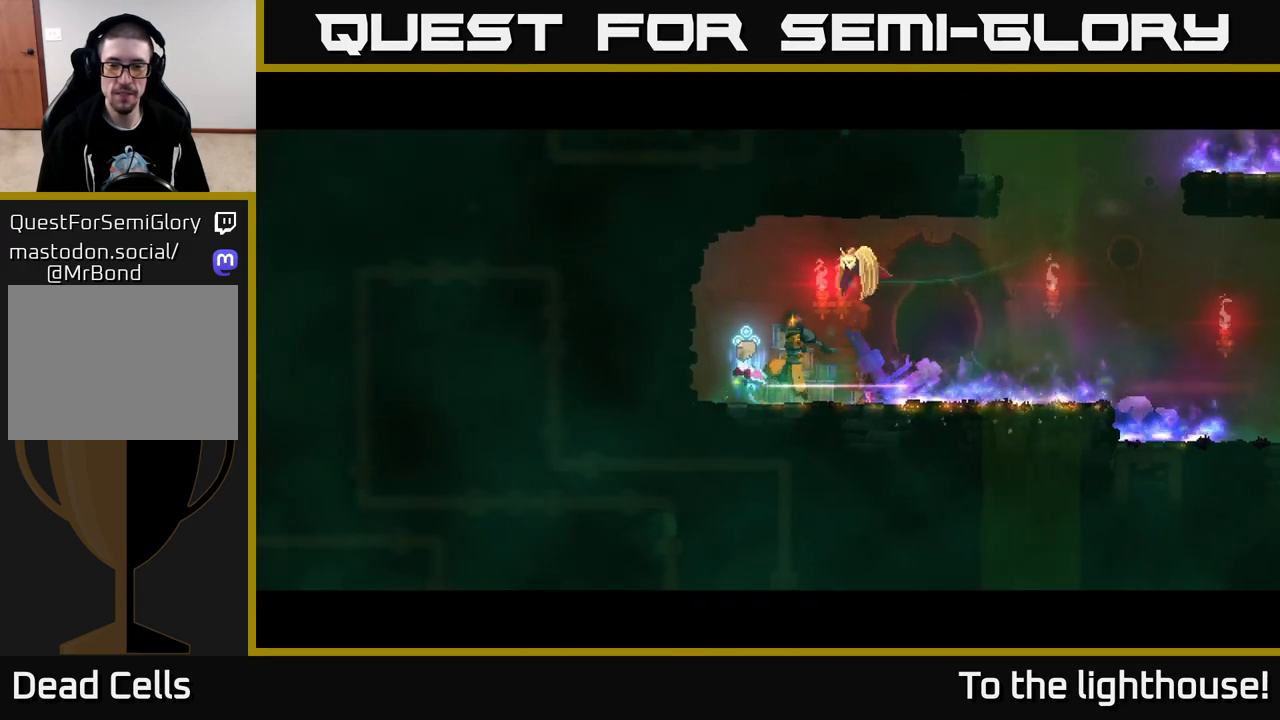
{"buttons": [], "left_stick": "center", "right_stick": "center", "events": [[33, "left_stick", "center"]]}
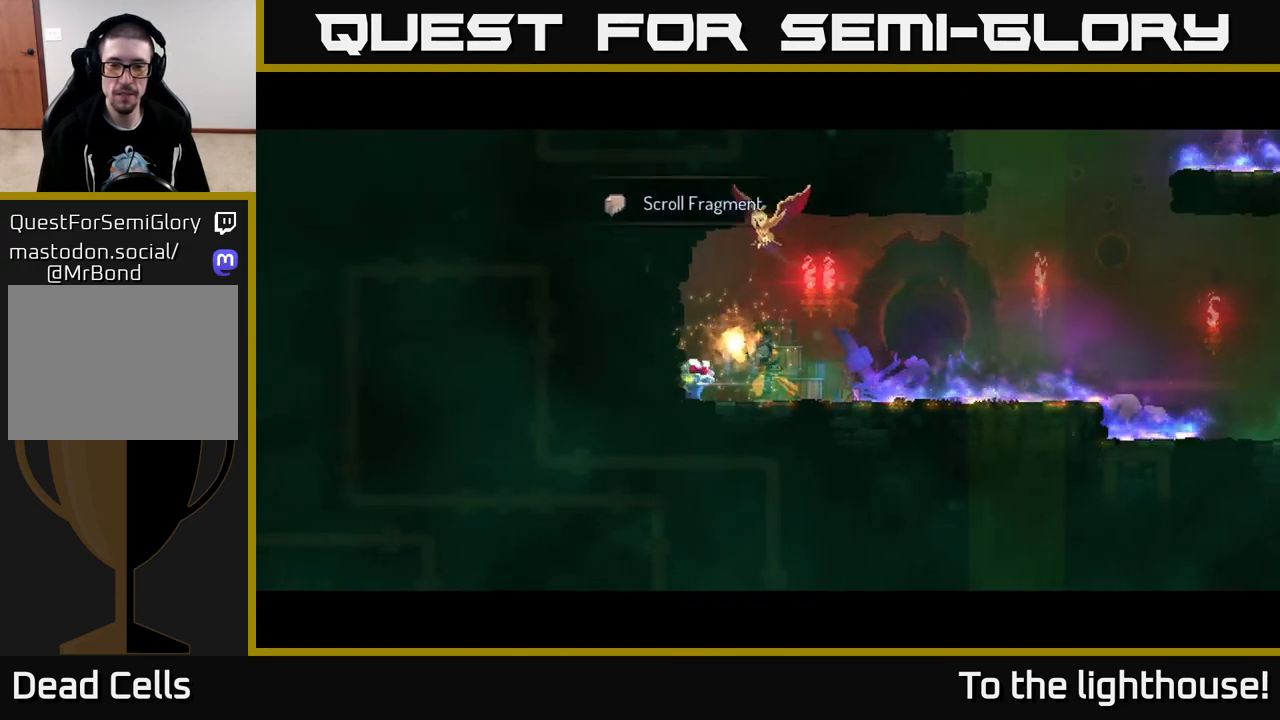
{"buttons": [], "left_stick": "right", "right_stick": "center", "events": [[117, "left_stick", "right"]]}
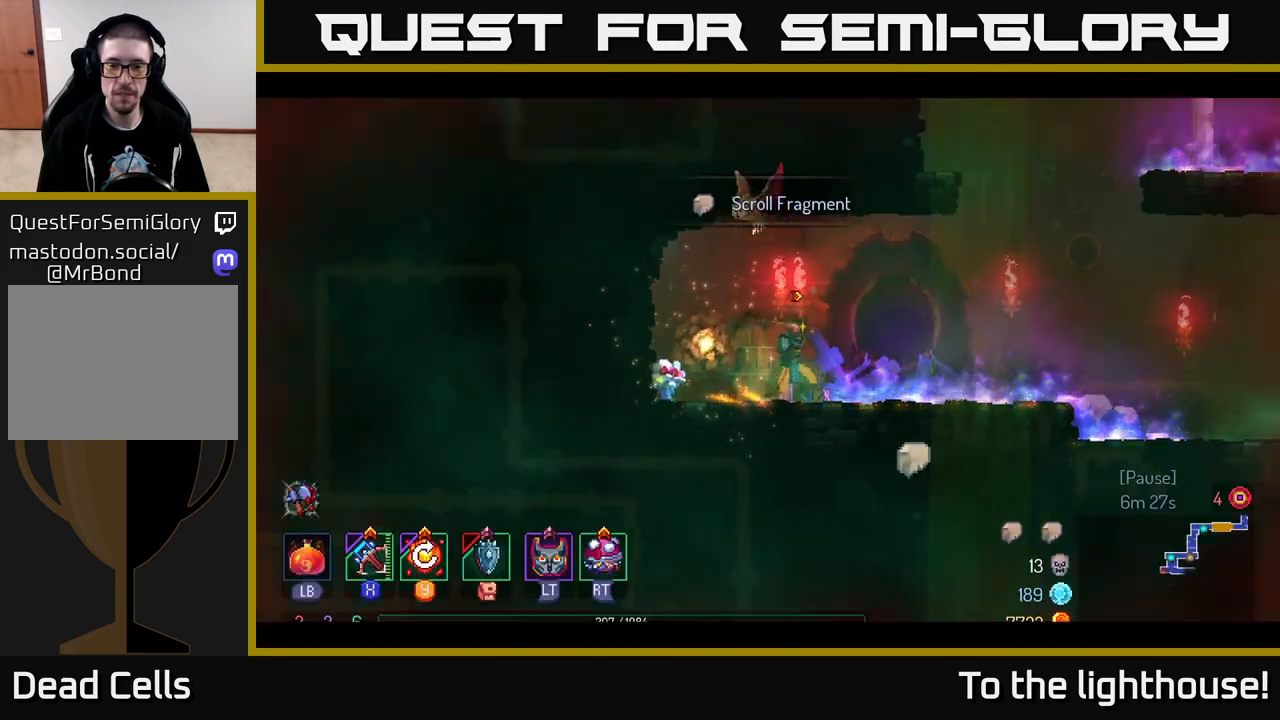
{"buttons": [], "left_stick": "right", "right_stick": "center", "events": []}
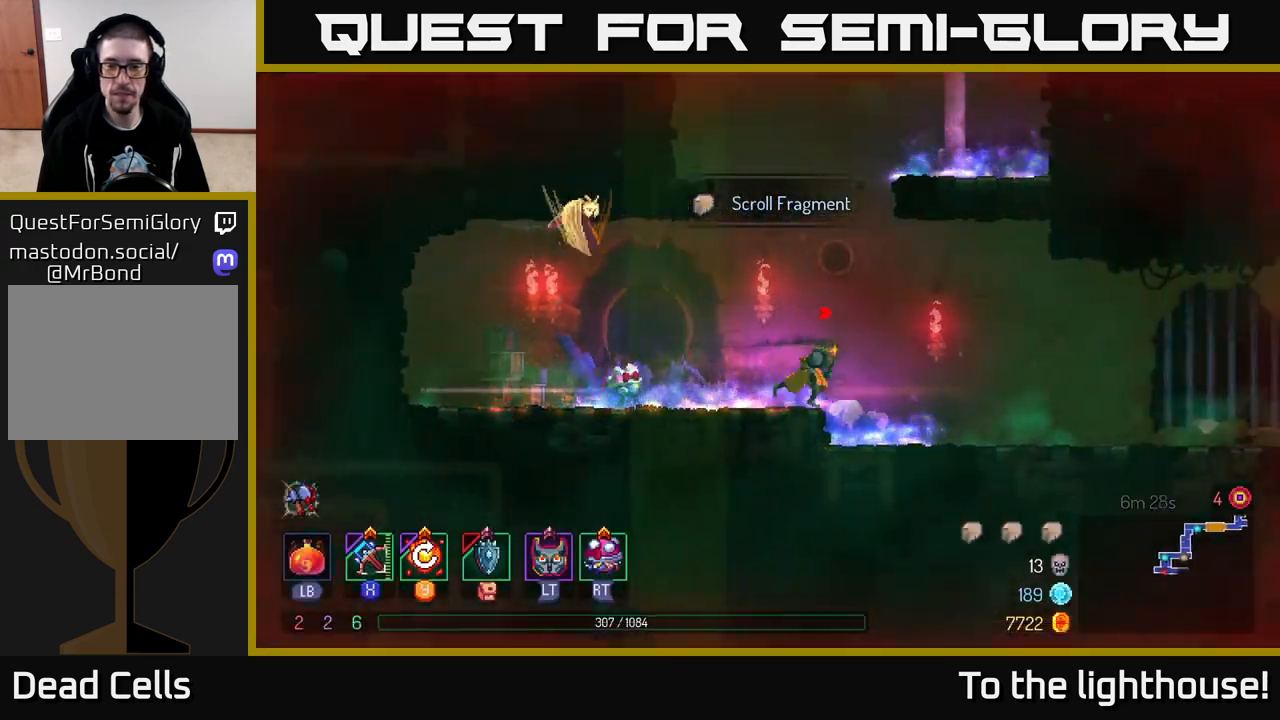
{"buttons": [], "left_stick": "right", "right_stick": "center", "events": [[150, "B", "down"], [333, "B", "up"]]}
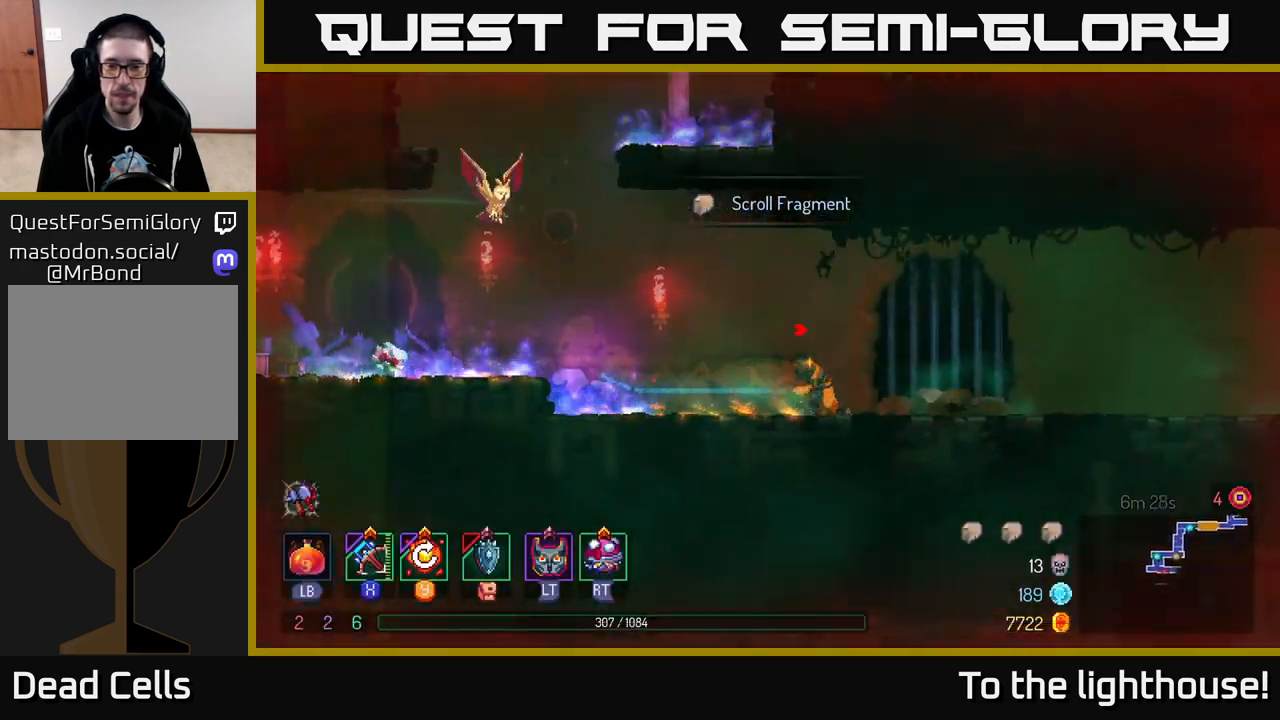
{"buttons": [], "left_stick": "right", "right_stick": "center", "events": []}
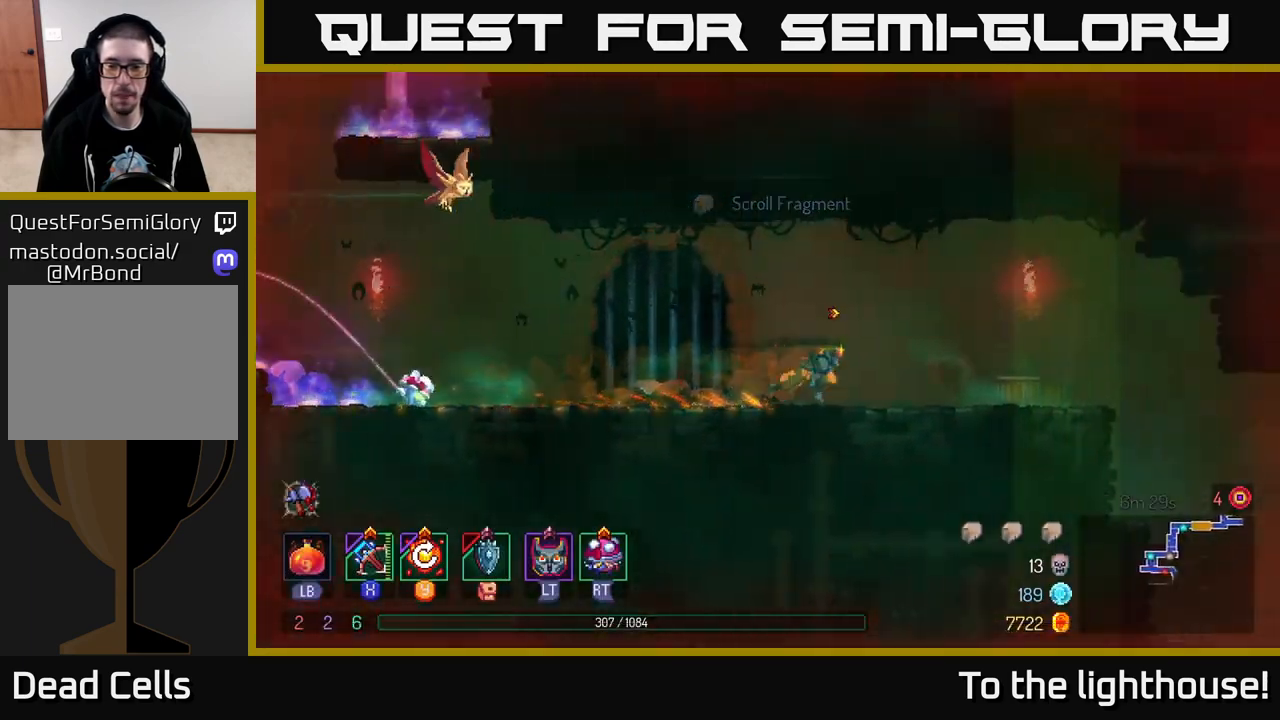
{"buttons": [], "left_stick": "right", "right_stick": "center", "events": []}
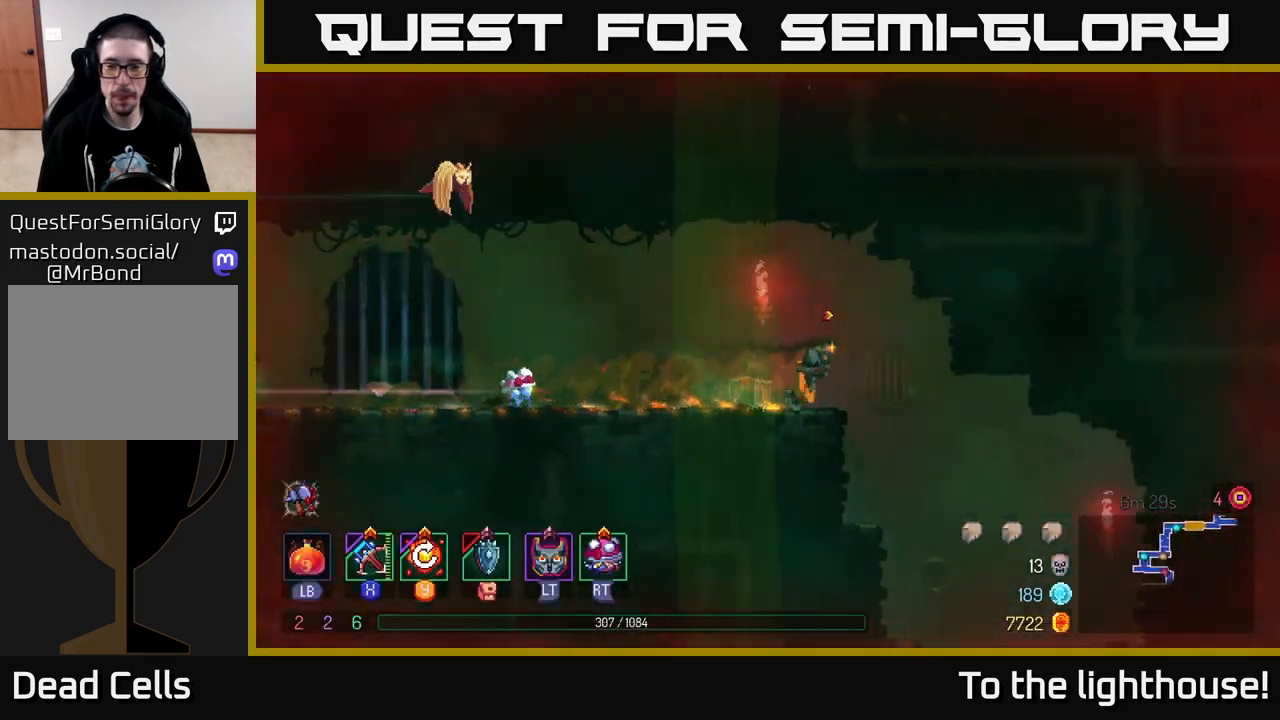
{"buttons": ["A"], "left_stick": "down", "right_stick": "center", "events": [[333, "left_stick", "center"], [400, "left_stick", "down"], [483, "A", "down"]]}
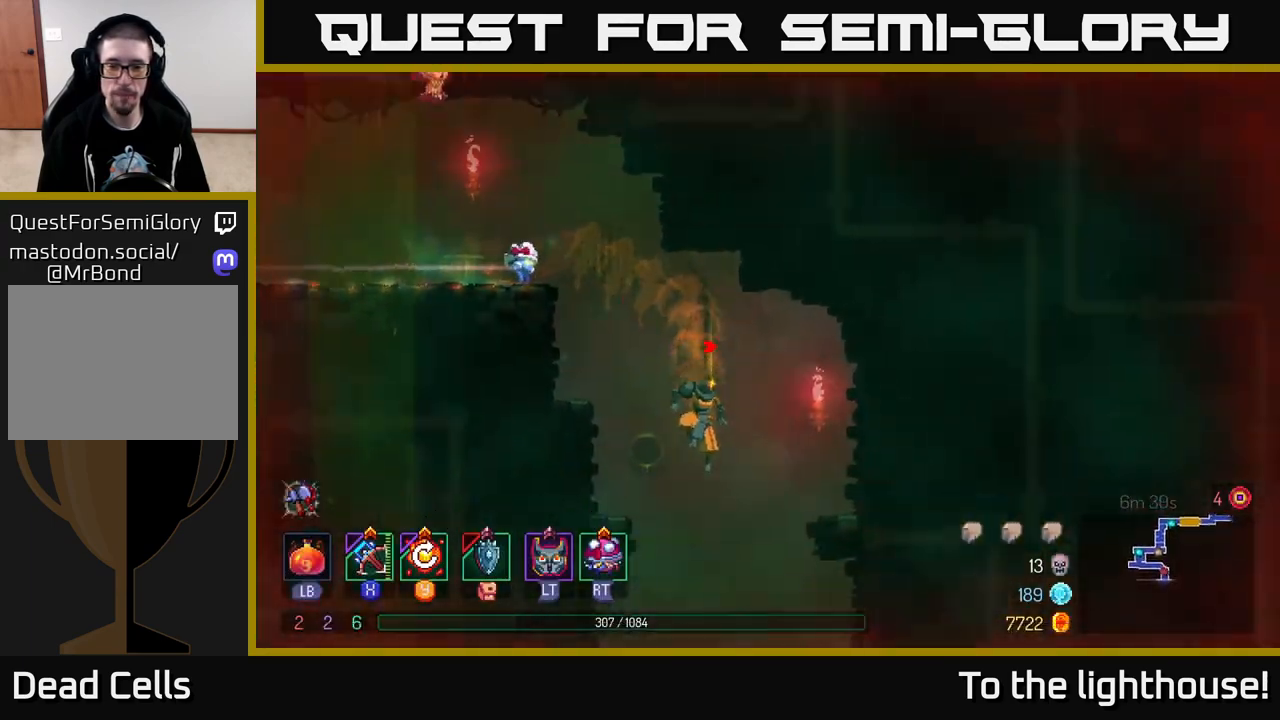
{"buttons": [], "left_stick": "center", "right_stick": "center", "events": [[150, "A", "up"], [250, "left_stick", "center"]]}
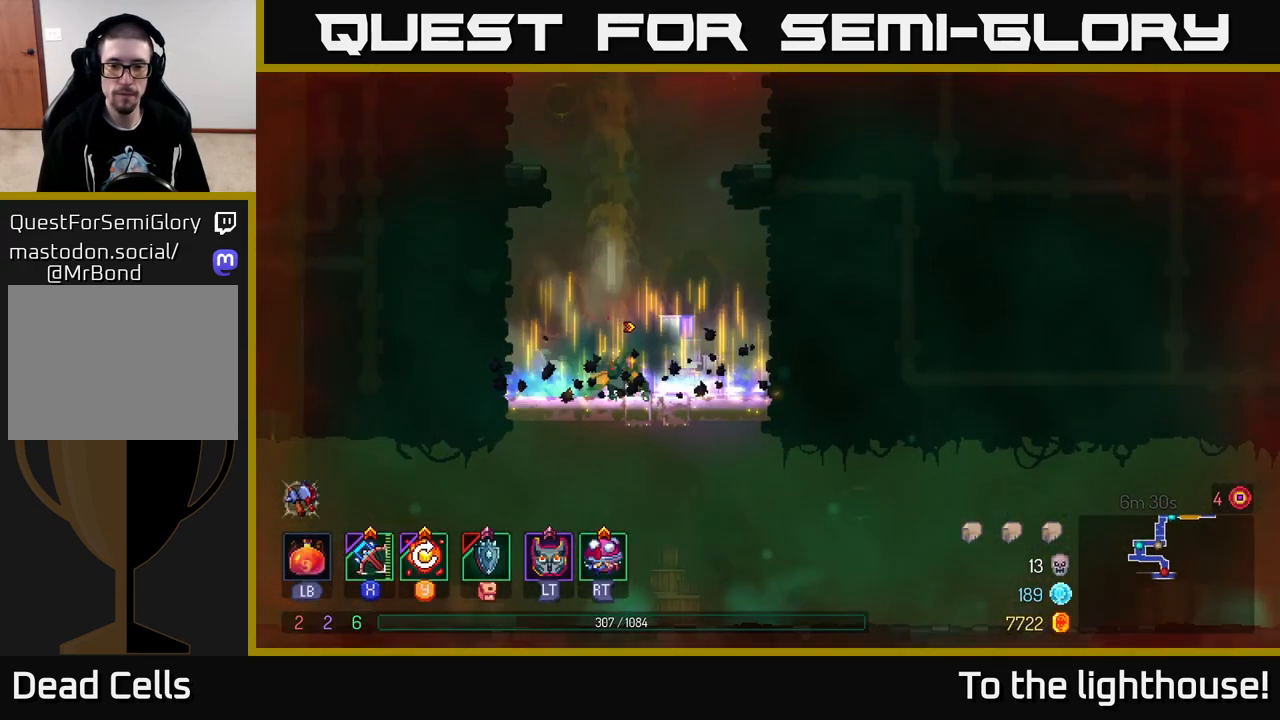
{"buttons": ["B"], "left_stick": "left", "right_stick": "center", "events": [[150, "left_stick", "down"], [217, "A", "down"], [267, "A", "up"], [317, "A", "down"], [417, "A", "up"], [433, "B", "down"], [500, "left_stick", "left"]]}
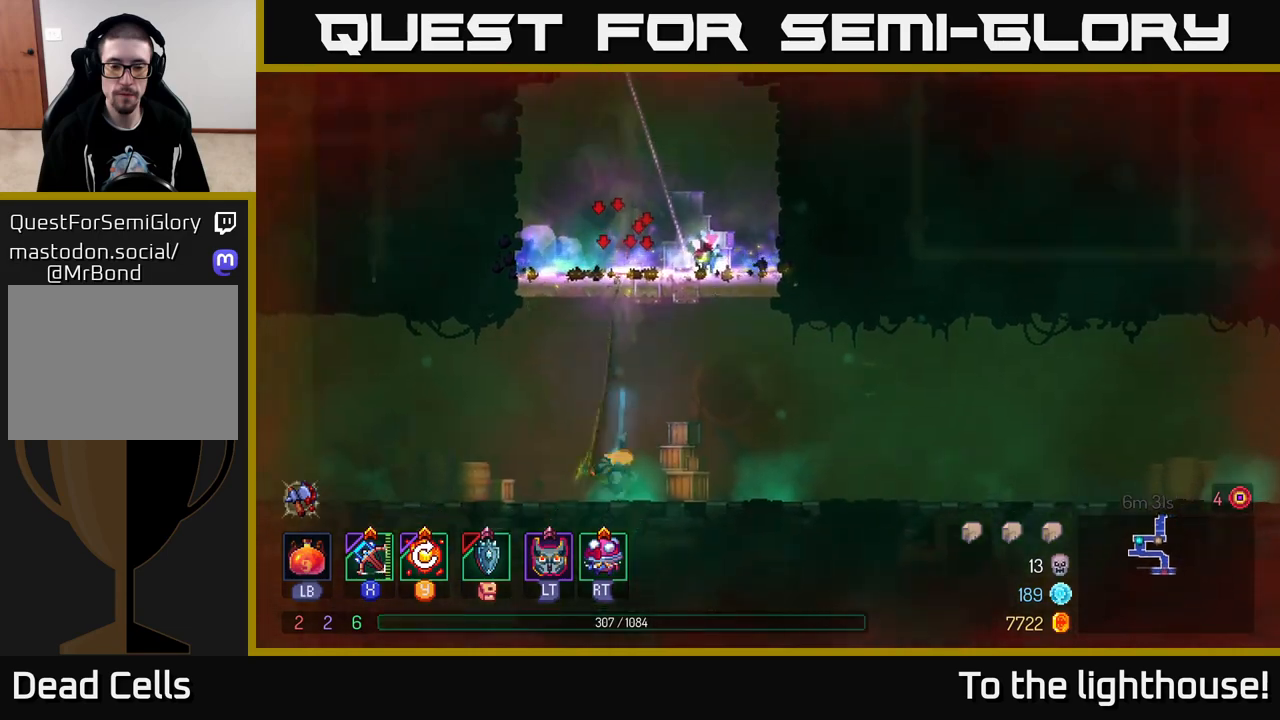
{"buttons": [], "left_stick": "left", "right_stick": "center", "events": [[33, "B", "up"]]}
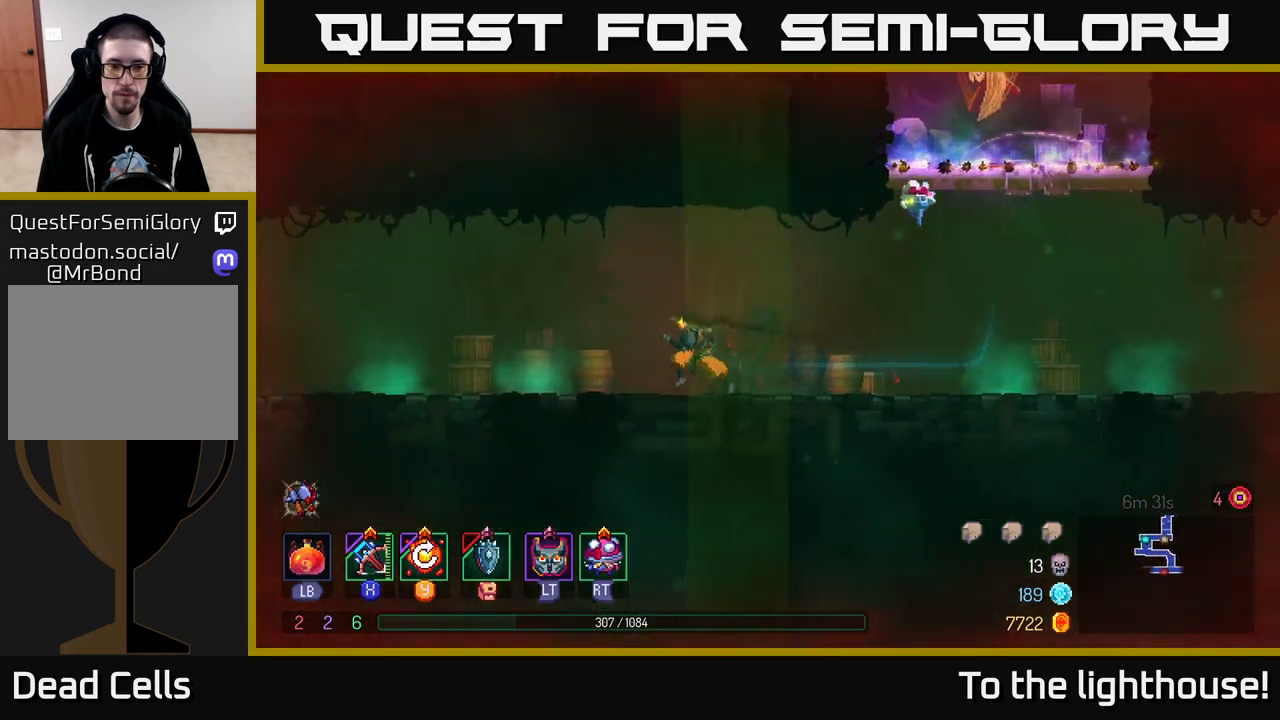
{"buttons": [], "left_stick": "left", "right_stick": "center", "events": []}
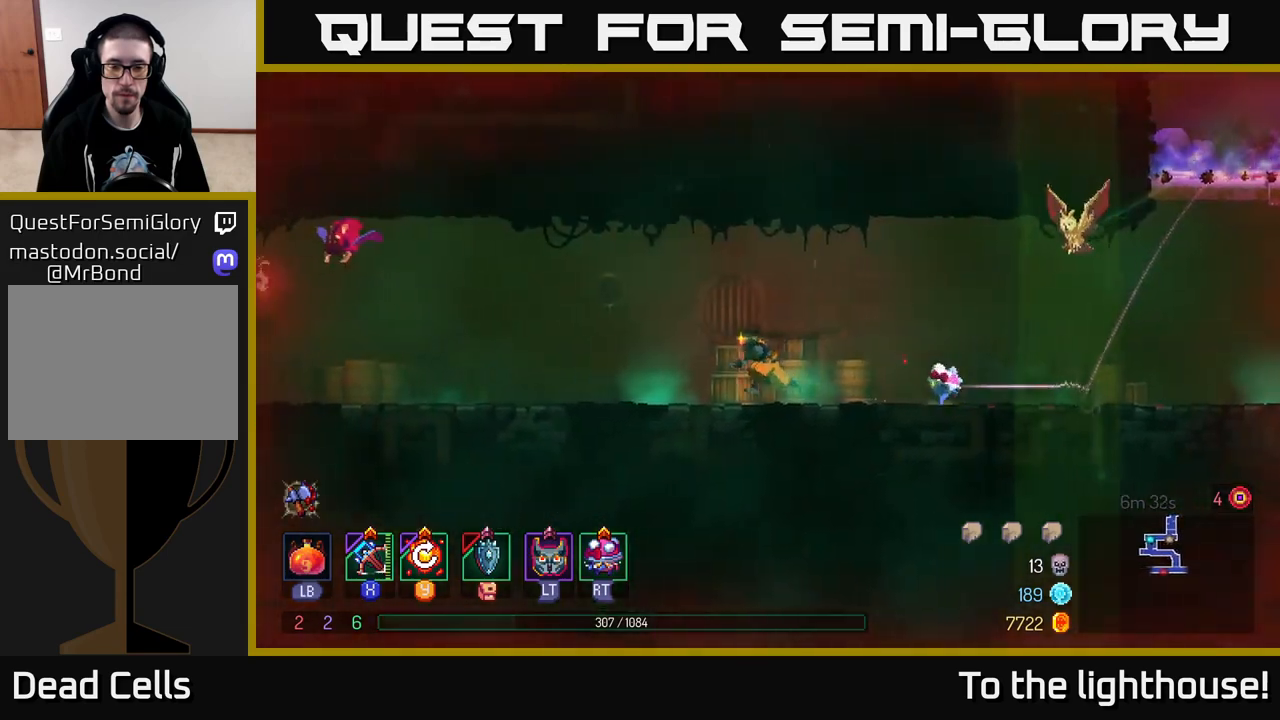
{"buttons": [], "left_stick": "left", "right_stick": "center", "events": [[367, "X", "down"], [450, "X", "up"]]}
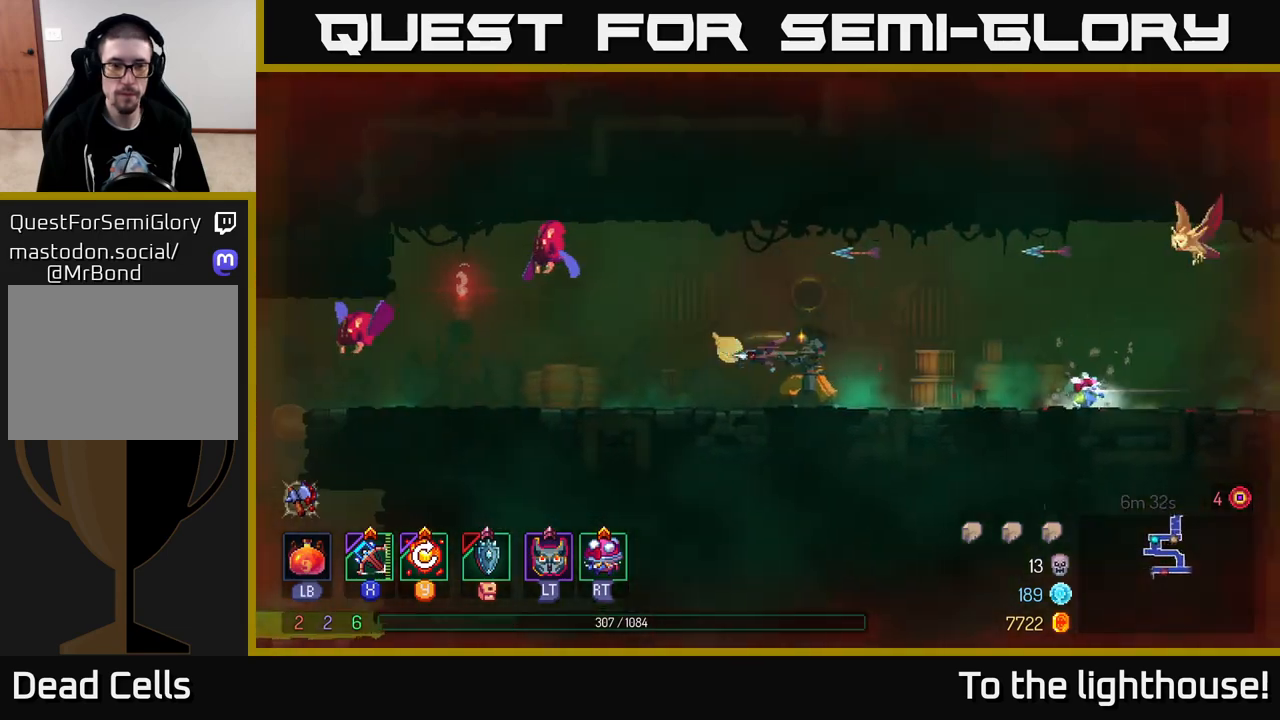
{"buttons": [], "left_stick": "center", "right_stick": "center", "events": [[267, "left_stick", "center"]]}
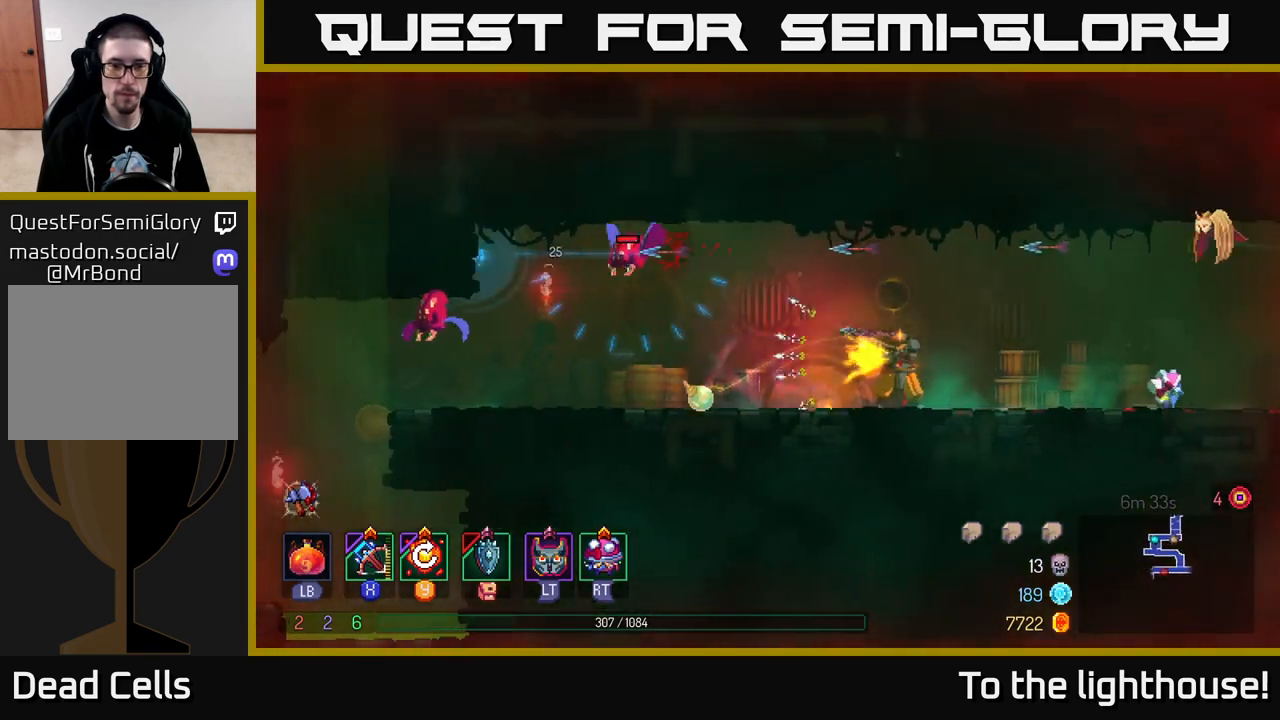
{"buttons": [], "left_stick": "right", "right_stick": "center", "events": [[233, "left_stick", "right"]]}
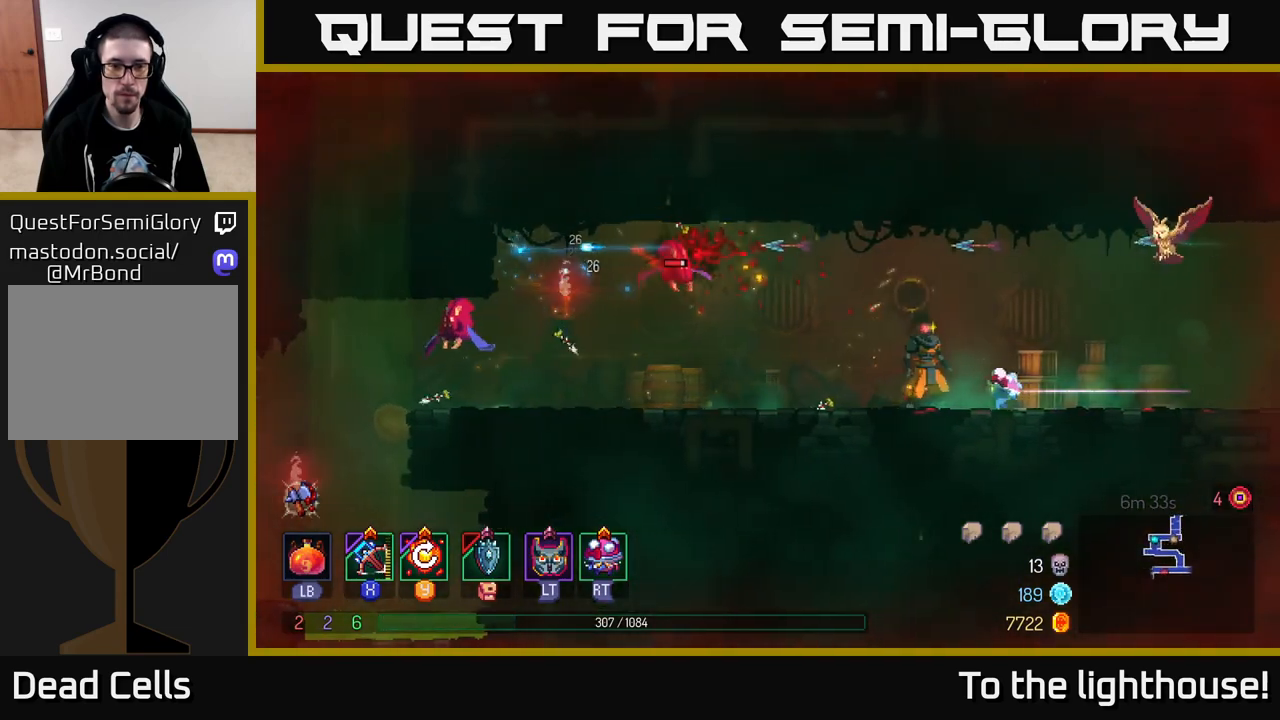
{"buttons": [], "left_stick": "center", "right_stick": "center", "events": [[17, "left_stick", "center"]]}